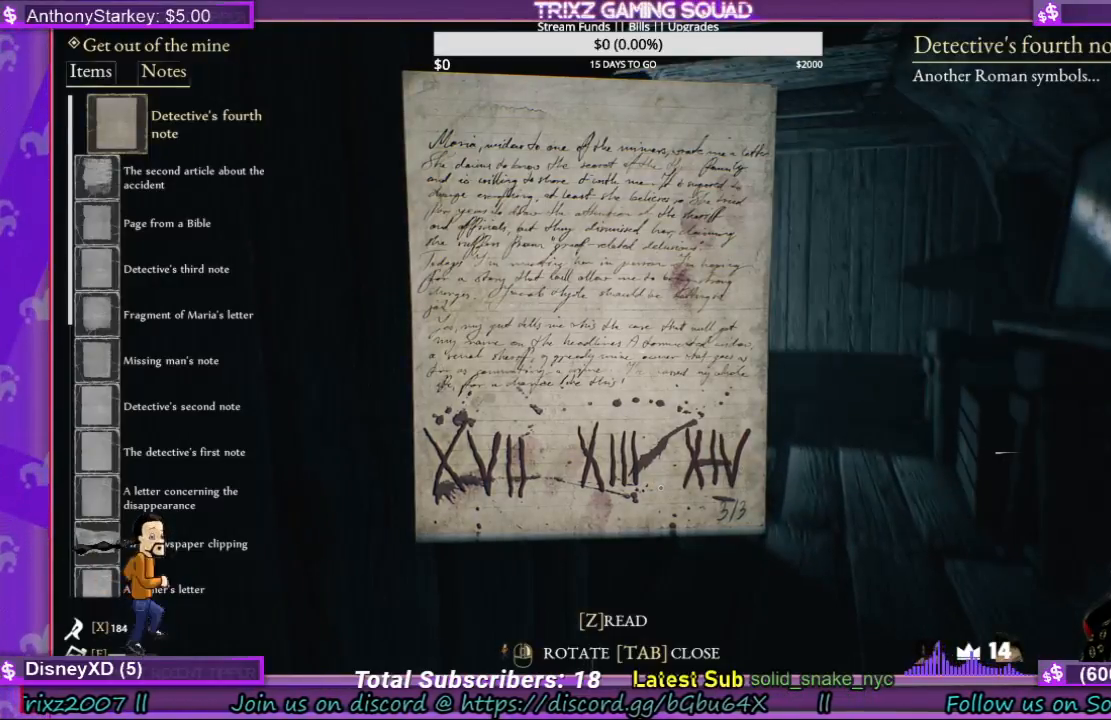
Gameplay with keyboard and mouse; each line is a JSON object with the keys and mouse buttons held at the frame after it. "events" lists presses ("down") and releases ("up") of "a", "ctrl", "d", "e", "f", "q", "r", "s", "shift", "space", "tab", "w", "mouse_left", "mouse_wheel", "mouse_right", "mouse_mb4" and "mouse_mb5" between this image and that frame as [ms after this image, input, new state], when the widget could be followed in between. "mouse_left", "mouse_wheel", "mouse_right", "mouse_mb4", "mouse_mb5" = the "left", "wheel", "right", "mb4", "mb5" buttons of the "mouse" list. No other keys are recorded. "wheel" means that the mouse wheel is clicked or scrolled. Mouse movement is not recorded.
{"keys": [], "mouse": [], "events": [[133, "tab", "down"], [267, "tab", "up"]]}
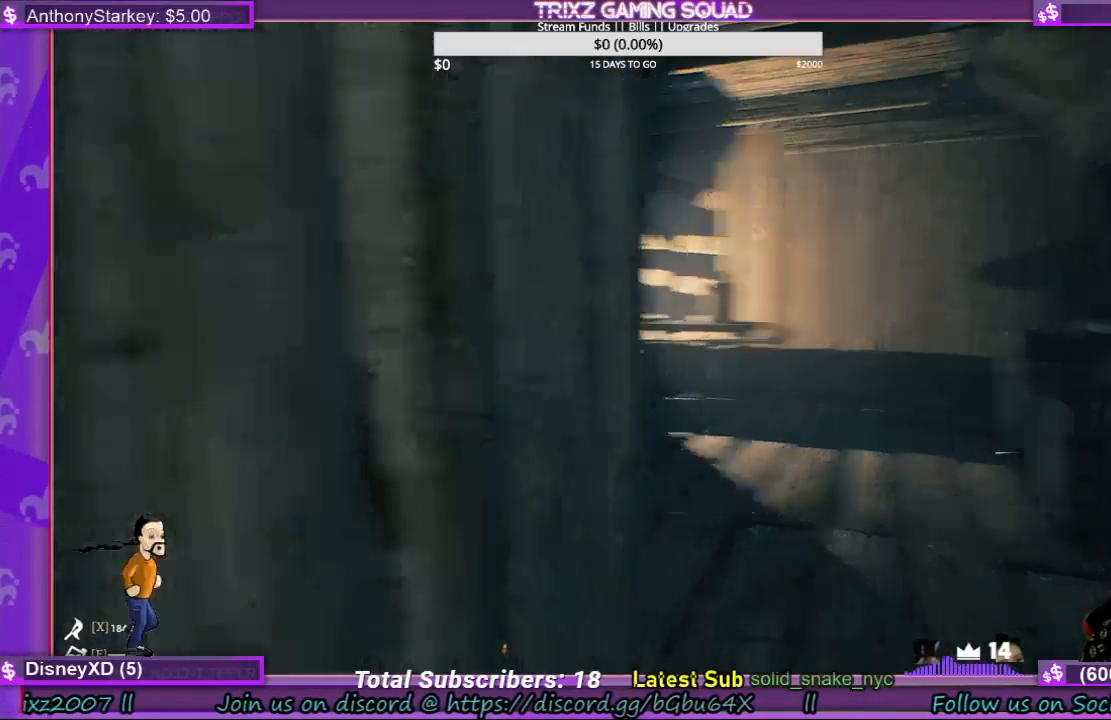
{"keys": [], "mouse": [], "events": []}
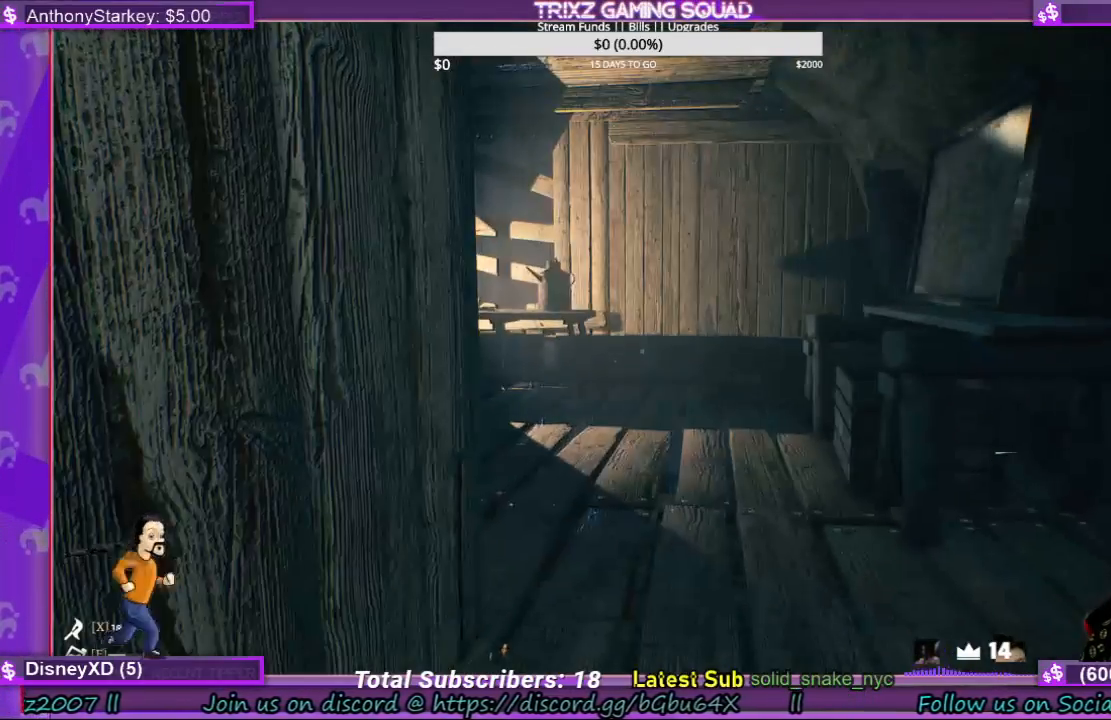
{"keys": ["d", "w"], "mouse": [], "events": [[67, "w", "down"], [300, "w", "up"], [467, "w", "down"], [500, "d", "down"]]}
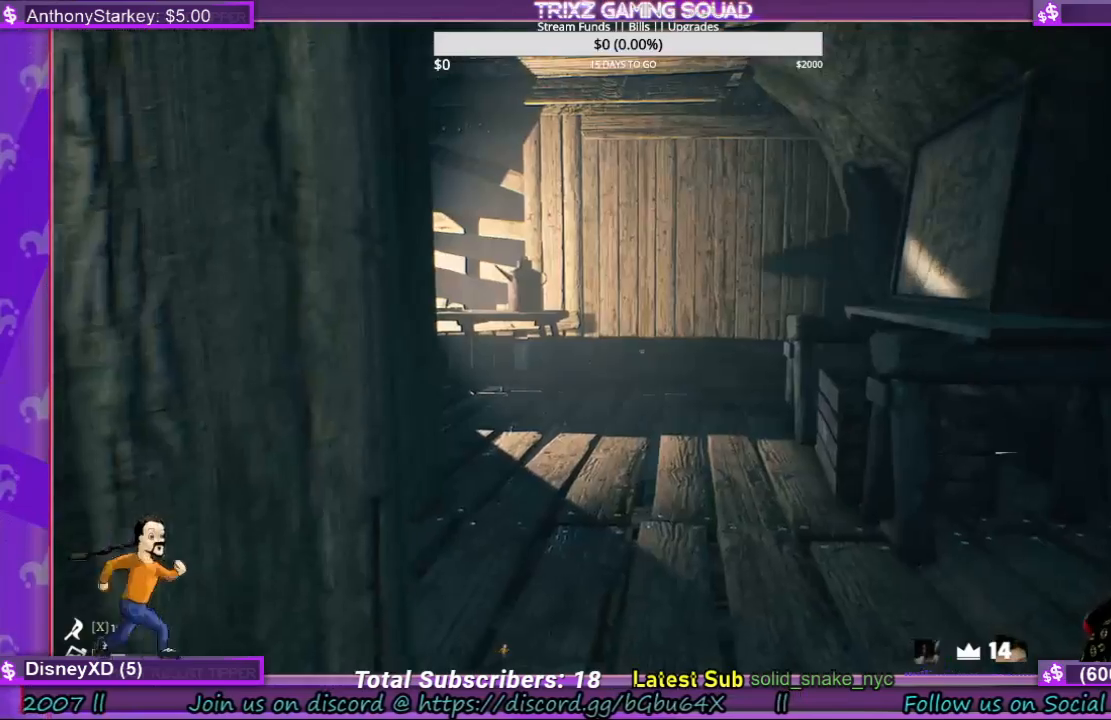
{"keys": ["d", "w"], "mouse": [], "events": []}
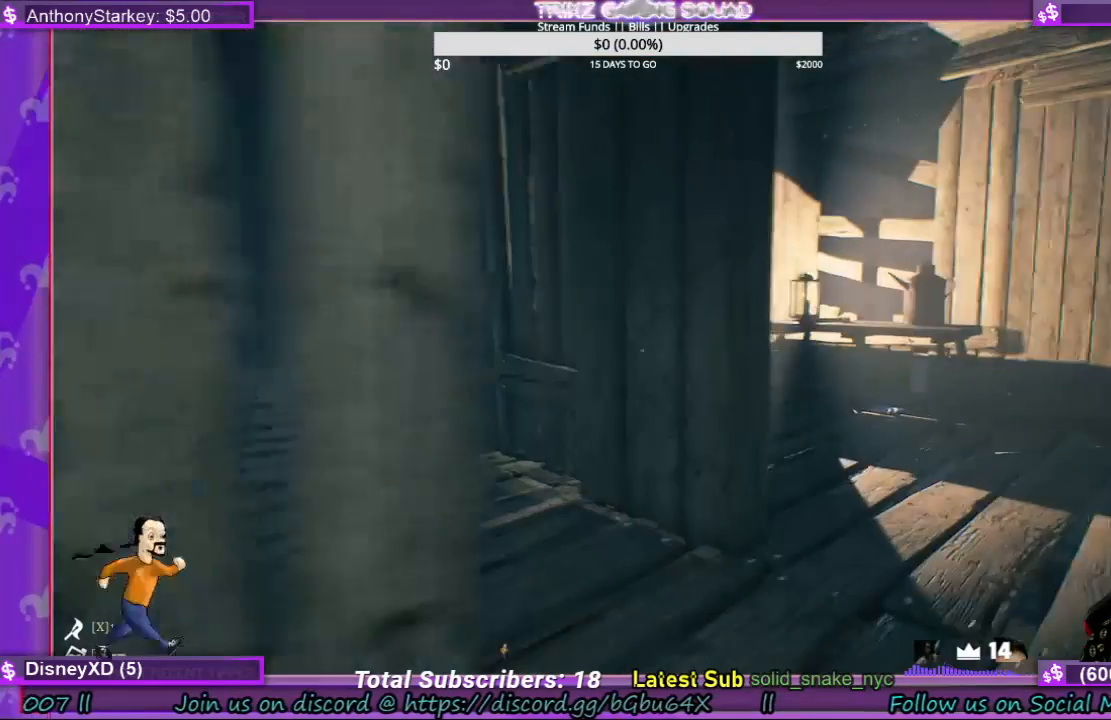
{"keys": [], "mouse": [], "events": [[167, "d", "up"], [167, "w", "up"]]}
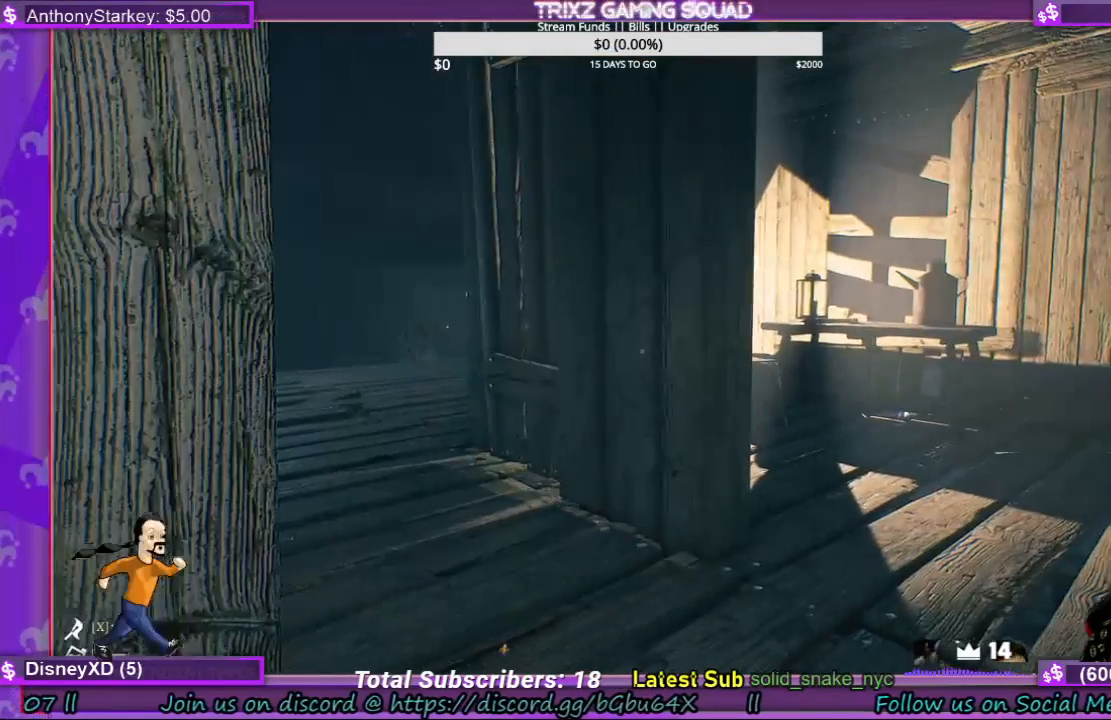
{"keys": [], "mouse": [], "events": []}
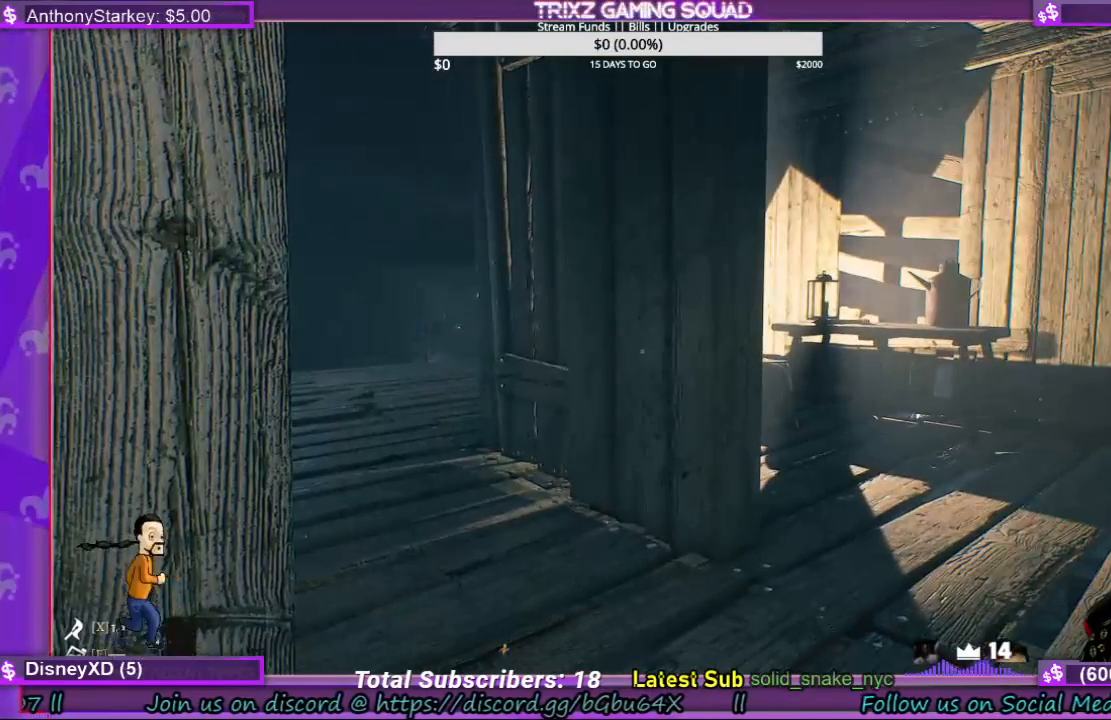
{"keys": [], "mouse": [], "events": []}
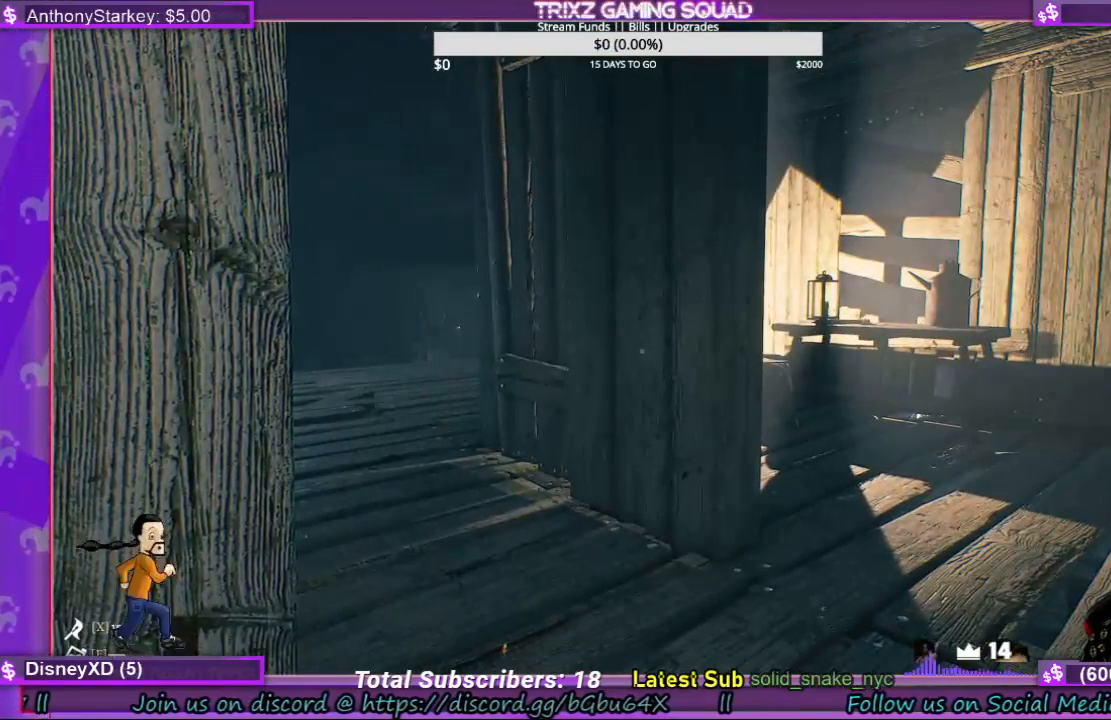
{"keys": [], "mouse": [], "events": []}
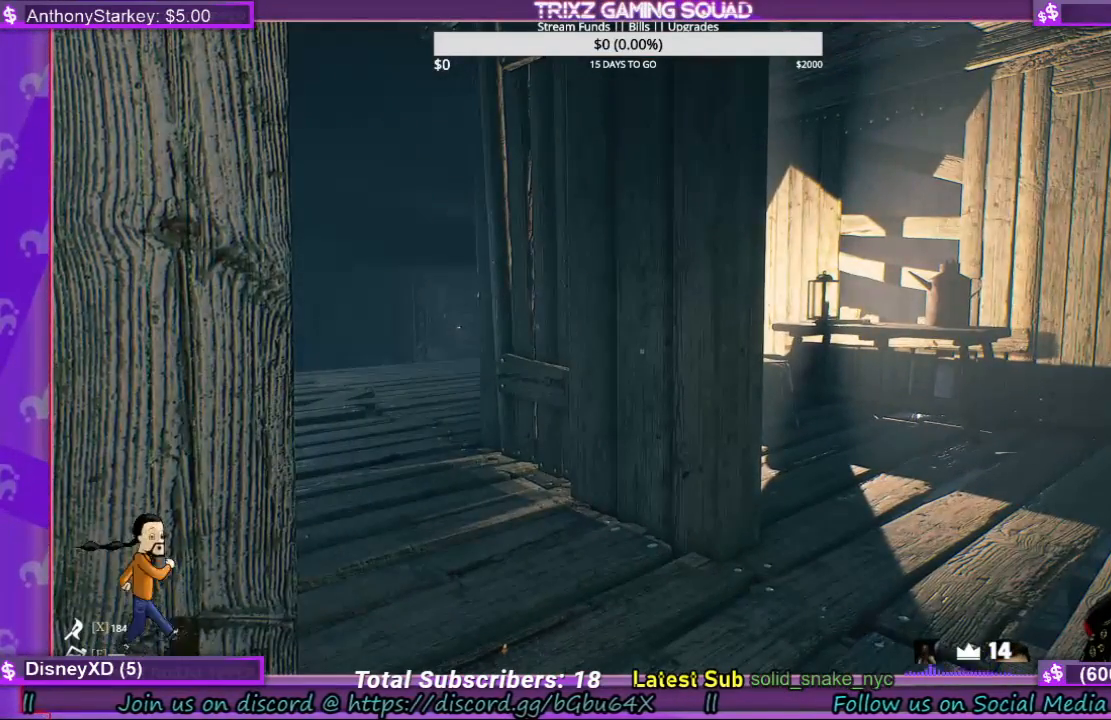
{"keys": ["w"], "mouse": [], "events": [[433, "w", "down"]]}
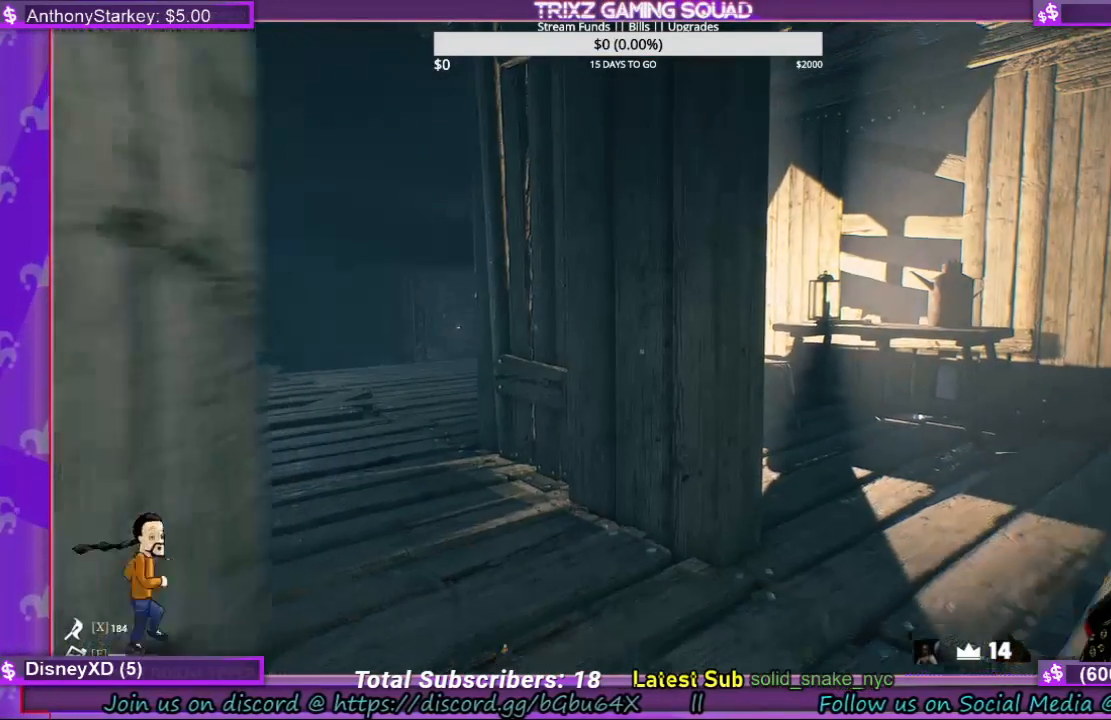
{"keys": ["w"], "mouse": [], "events": []}